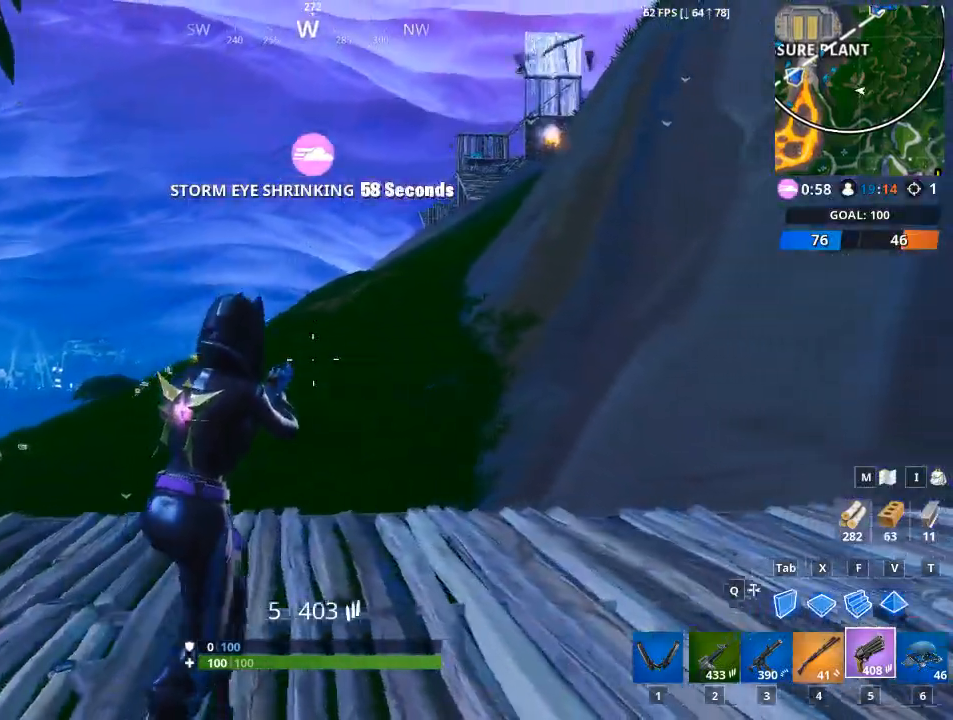
Gameplay with keyboard and mouse; each line is a JSON object with the keys and mouse buttons held at the frame after it. "events" lists presses ("down") and releases ("up") of "1", "2", "3", "4", "5", "a", "alt", "c", "caps_lock", "ctrl", "d", "e", "f", "g", "q", "r", "s", "shift", "space", "t", "tab", "v", "w", "x", "z", "mouse_left", "mouse_wheel" and "mouse_right" between this image and that frame as [ms after this image, input, new state], when the widget could be followed in between. "mouse_left", "mouse_wheel", "mouse_right" = the "left", "wheel", "right" buttons of the "mouse" list. No other keys are recorded. "wheel" means that the mouse wheel is clicked or scrolled. "mouse_move" is the direction in which the mouse moves at that frame (one of eight, or "still"), when it could be read.
{"keys": ["d"], "mouse": [], "mouse_move": "still", "events": []}
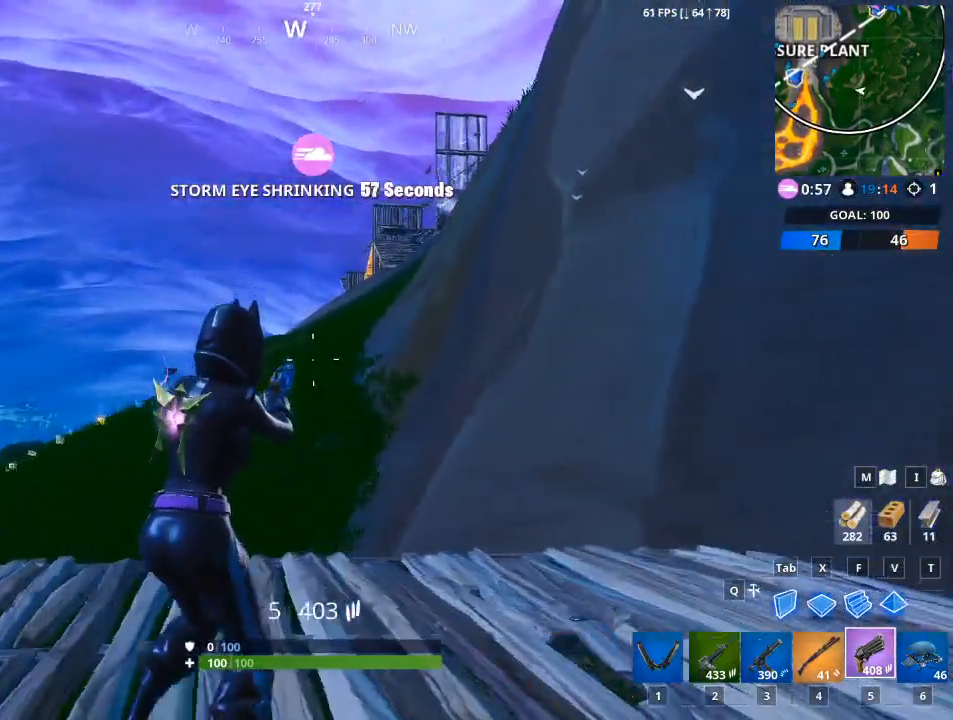
{"keys": ["w"], "mouse": [], "mouse_move": "right", "events": [[183, "d", "up"], [367, "w", "down"]]}
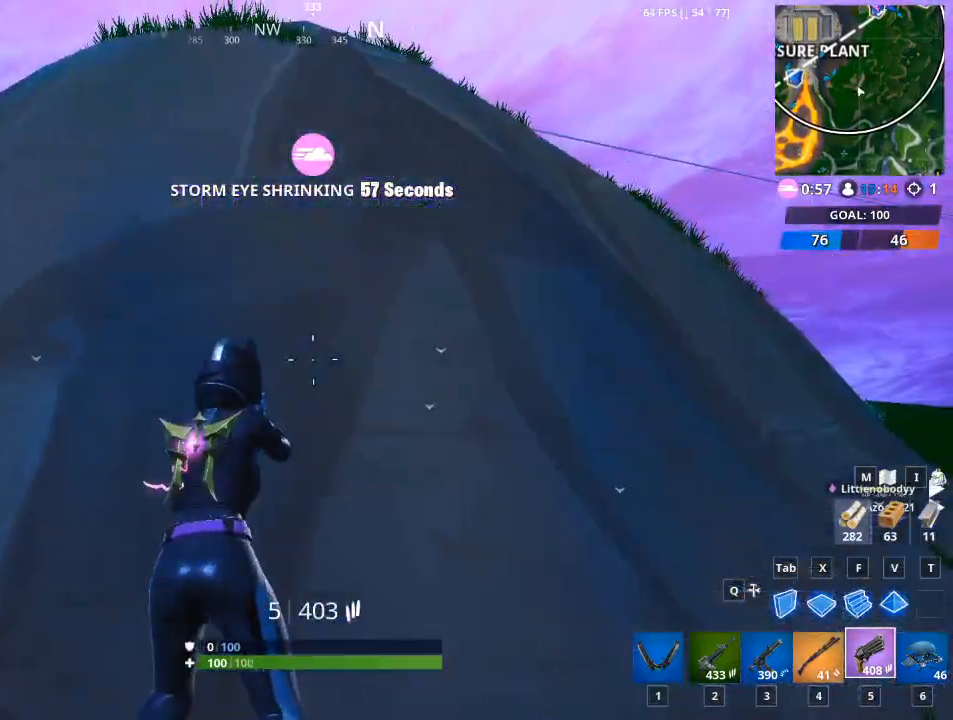
{"keys": ["w"], "mouse": ["left"], "mouse_move": "still", "events": [[50, "f", "down"], [200, "f", "up"], [284, "mouse_left", "down"]]}
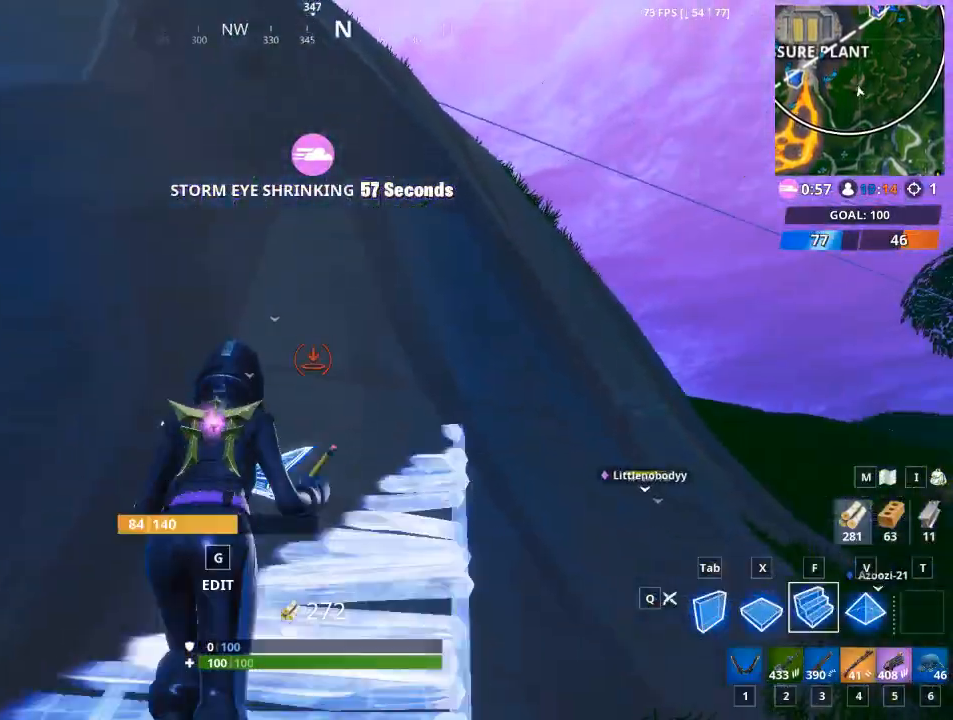
{"keys": ["w"], "mouse": [], "mouse_move": "up", "events": [[16, "d", "down"], [16, "mouse_left", "up"], [116, "d", "up"]]}
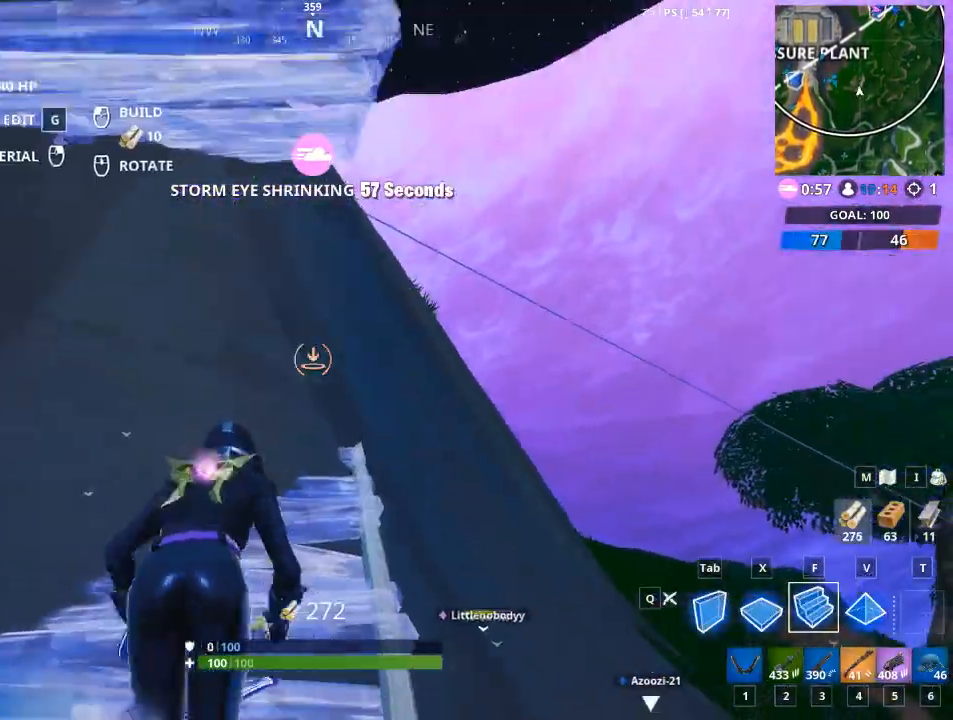
{"keys": ["a", "w"], "mouse": ["left"], "mouse_move": "still", "events": [[34, "mouse_left", "down"], [84, "d", "down"], [367, "d", "up"], [451, "a", "down"]]}
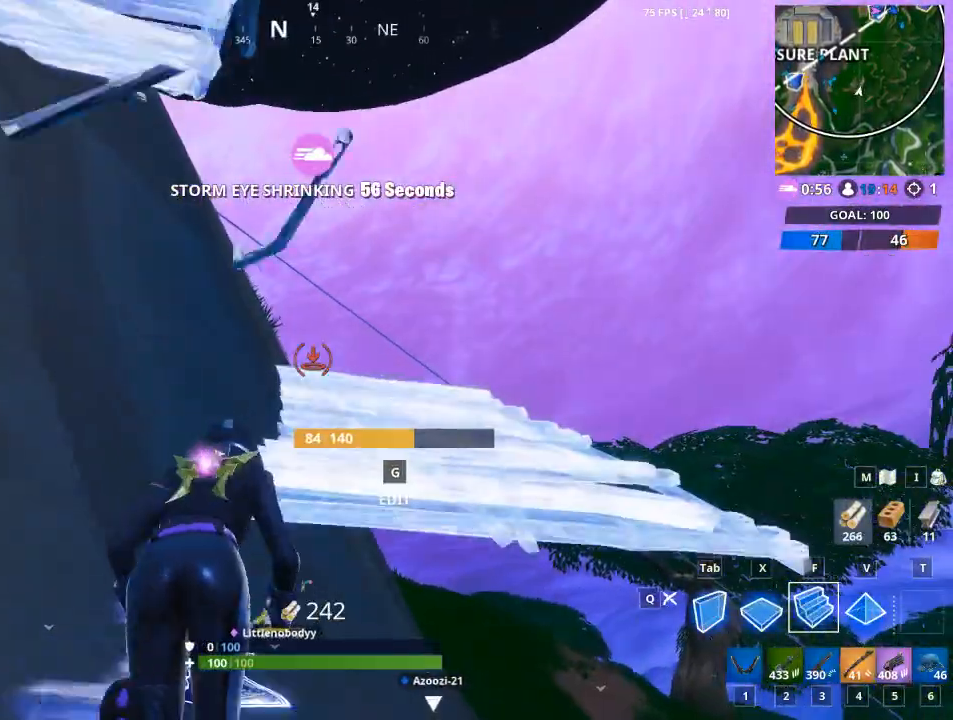
{"keys": ["d", "w"], "mouse": [], "mouse_move": "down-left", "events": [[100, "mouse_left", "up"], [150, "d", "down"], [233, "a", "up"], [233, "space", "down"], [467, "space", "up"]]}
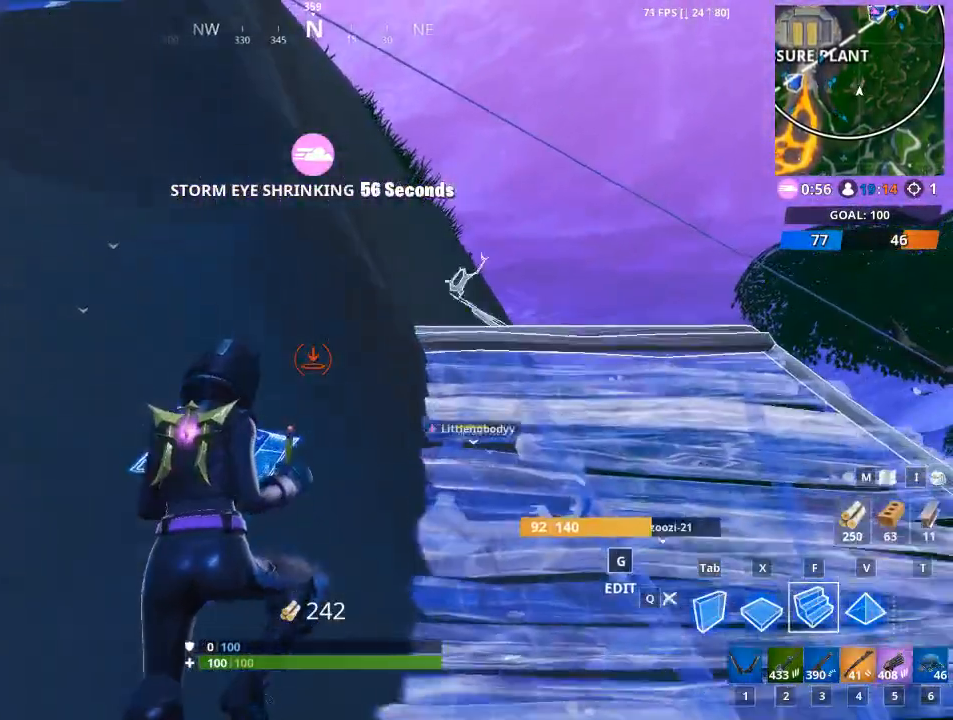
{"keys": ["d", "w"], "mouse": [], "mouse_move": "up", "events": [[17, "mouse_left", "down"], [67, "mouse_left", "up"]]}
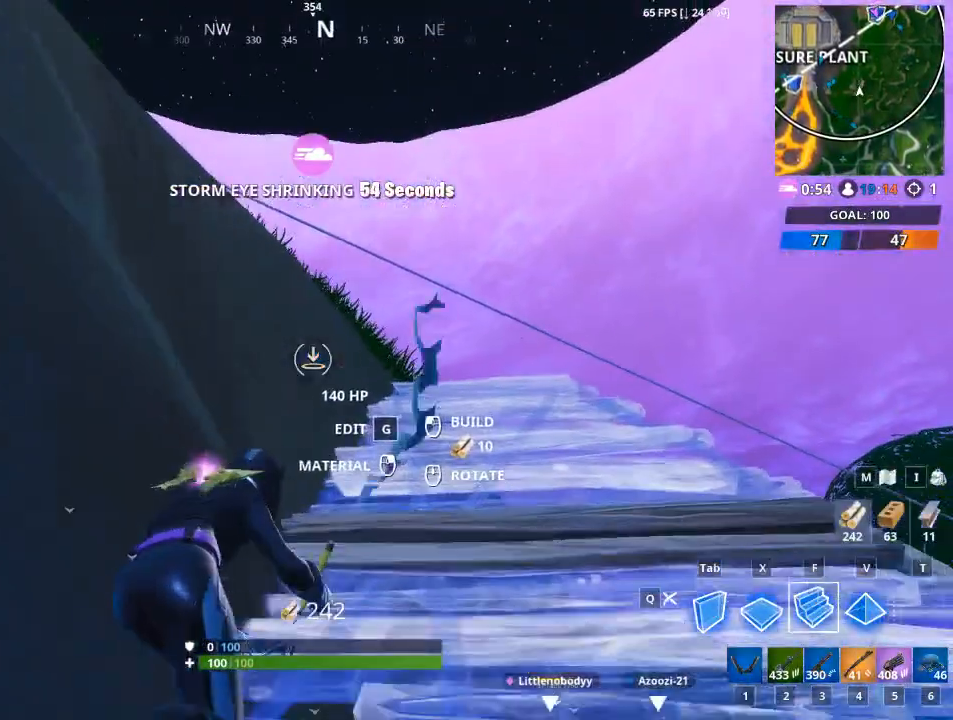
{"keys": ["d", "w"], "mouse": [], "mouse_move": "left", "events": [[50, "mouse_left", "down"], [467, "mouse_left", "up"]]}
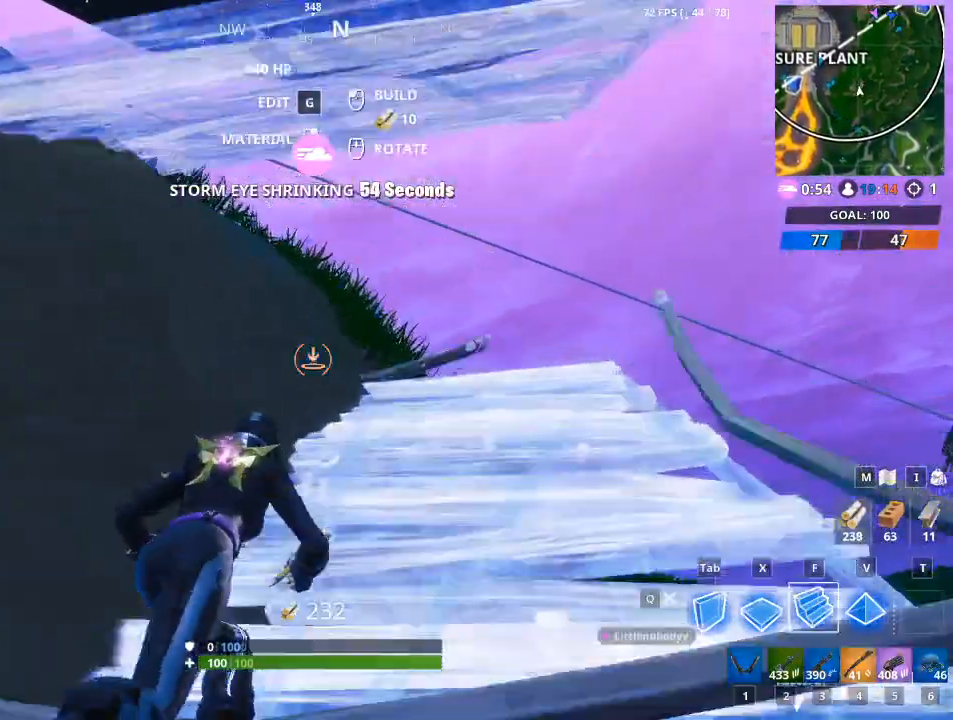
{"keys": ["d", "w"], "mouse": ["left"], "mouse_move": "down-left", "events": [[201, "space", "down"], [351, "space", "up"], [434, "mouse_left", "down"]]}
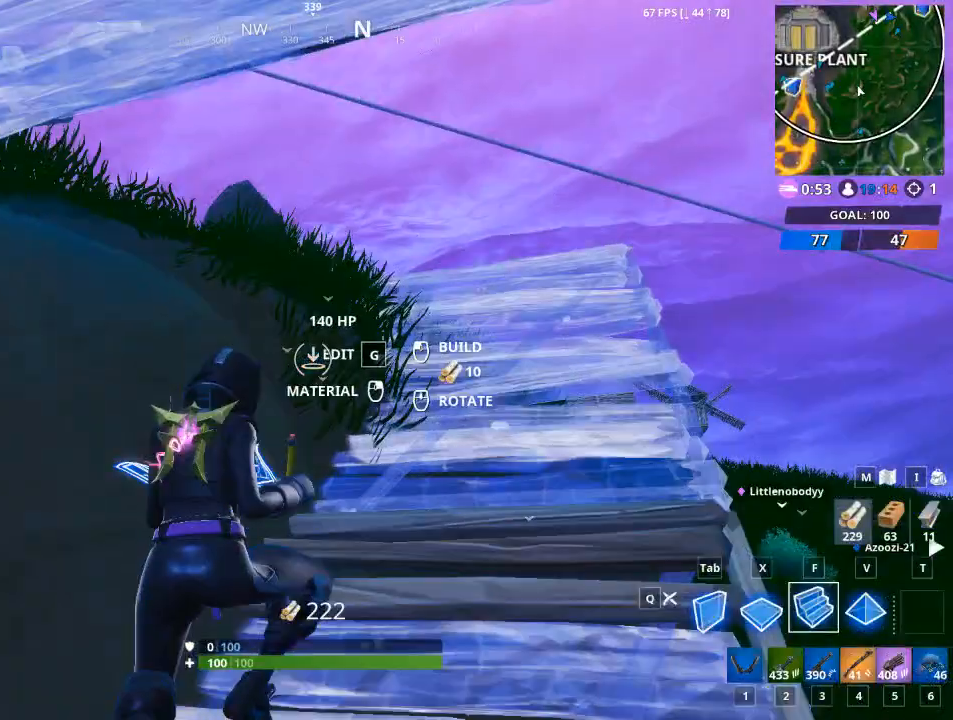
{"keys": ["w"], "mouse": [], "mouse_move": "right", "events": [[217, "mouse_left", "up"], [267, "mouse_left", "down"], [317, "mouse_left", "up"], [450, "d", "up"]]}
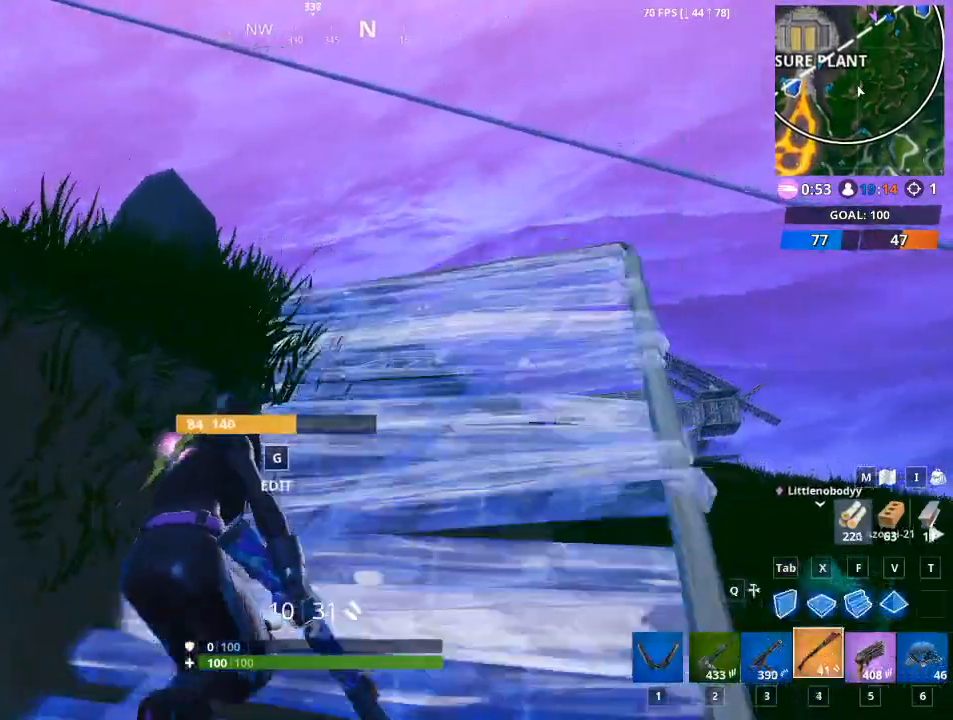
{"keys": ["d", "w"], "mouse": [], "mouse_move": "left", "events": [[151, "d", "down"]]}
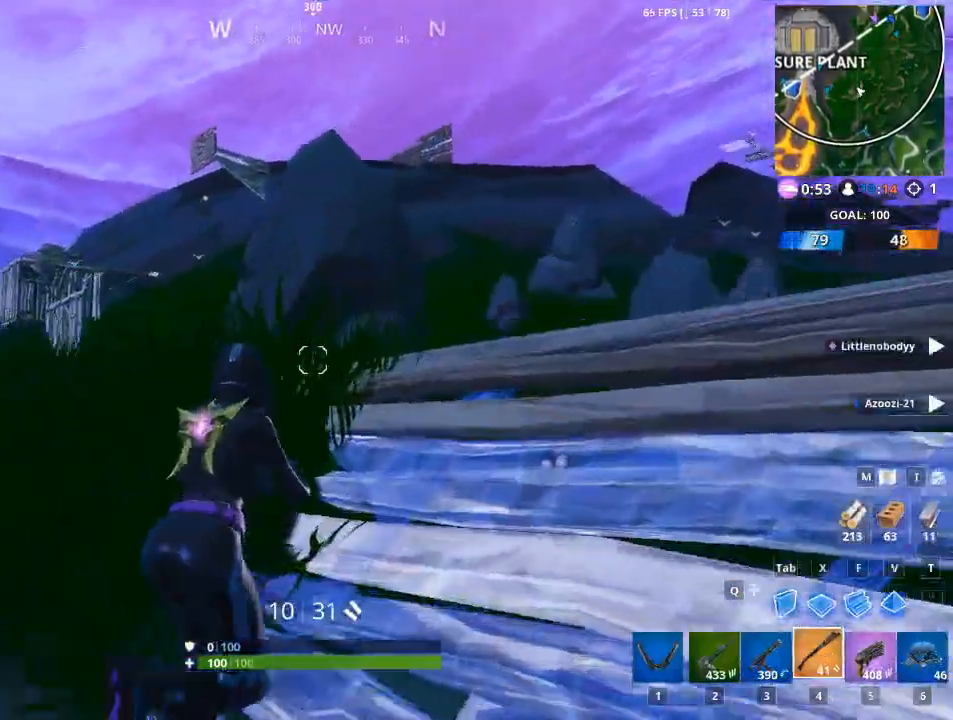
{"keys": ["d", "s"], "mouse": [], "mouse_move": "still", "events": [[67, "a", "down"], [117, "d", "up"], [150, "space", "down"], [150, "w", "up"], [300, "space", "up"], [350, "s", "down"], [434, "d", "down"], [484, "a", "up"]]}
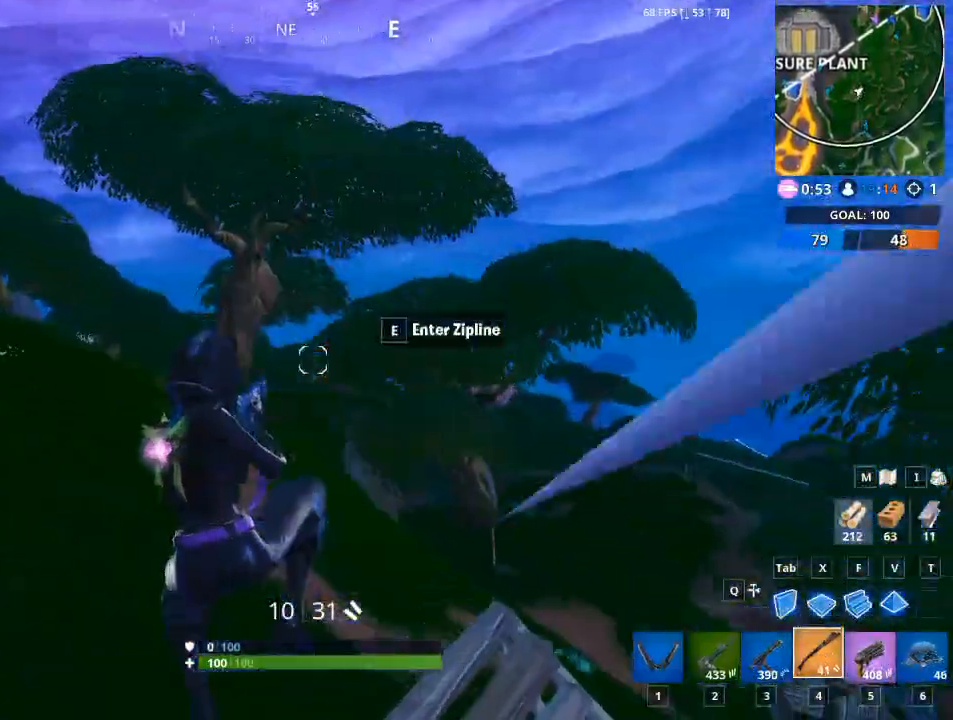
{"keys": ["d"], "mouse": [], "mouse_move": "left", "events": [[34, "s", "up"]]}
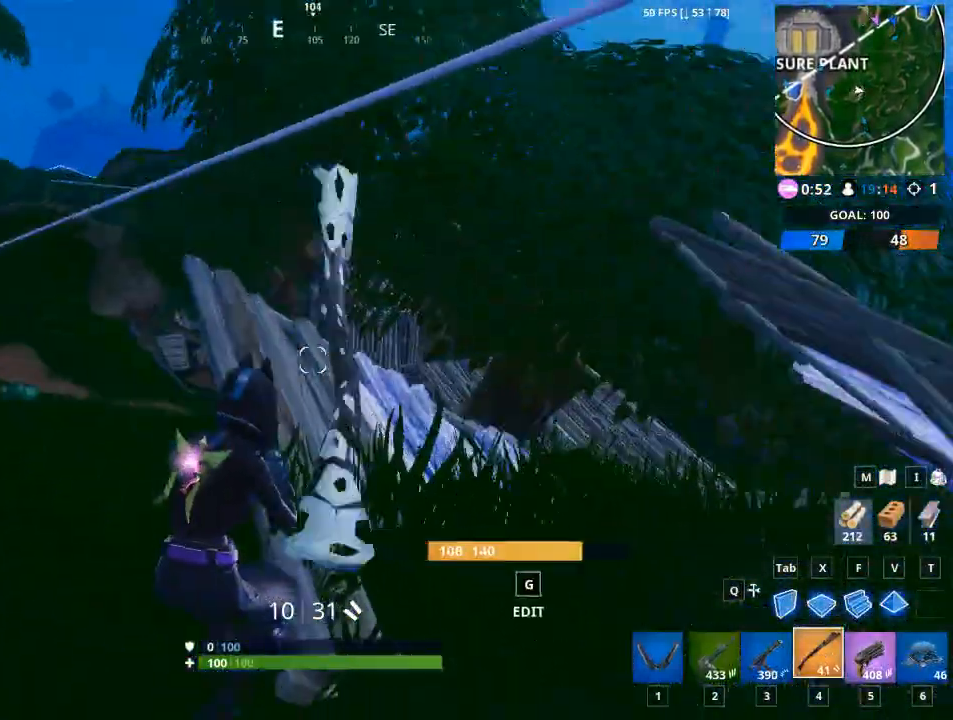
{"keys": ["d", "w"], "mouse": [], "mouse_move": "left", "events": [[234, "w", "down"]]}
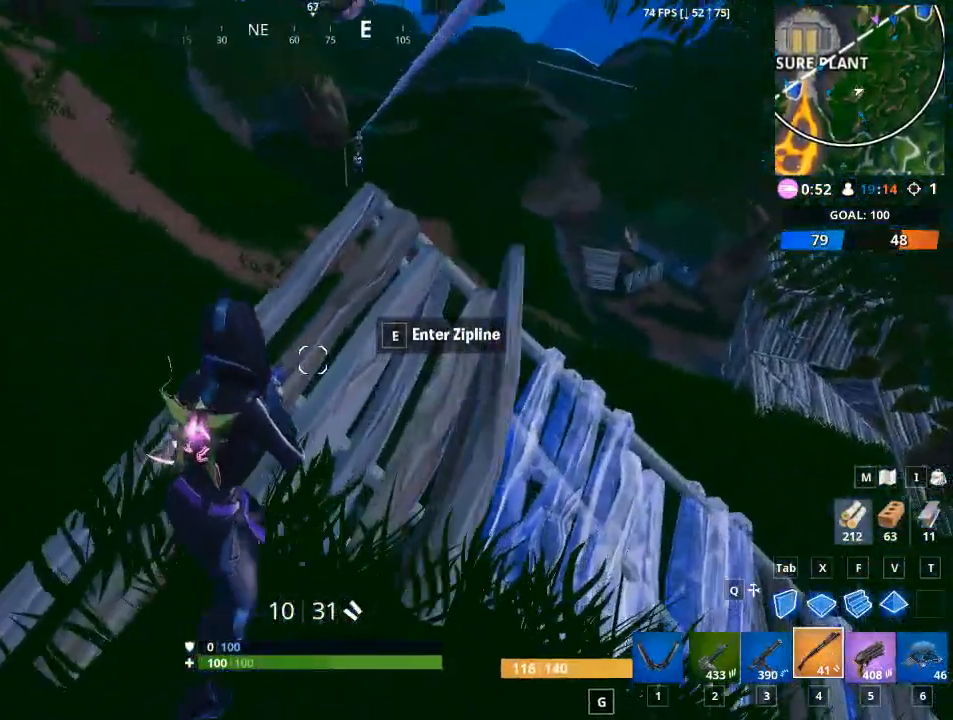
{"keys": ["a", "space", "w"], "mouse": [], "mouse_move": "still", "events": [[67, "w", "up"], [301, "w", "down"], [384, "d", "up"], [434, "space", "down"], [468, "a", "down"]]}
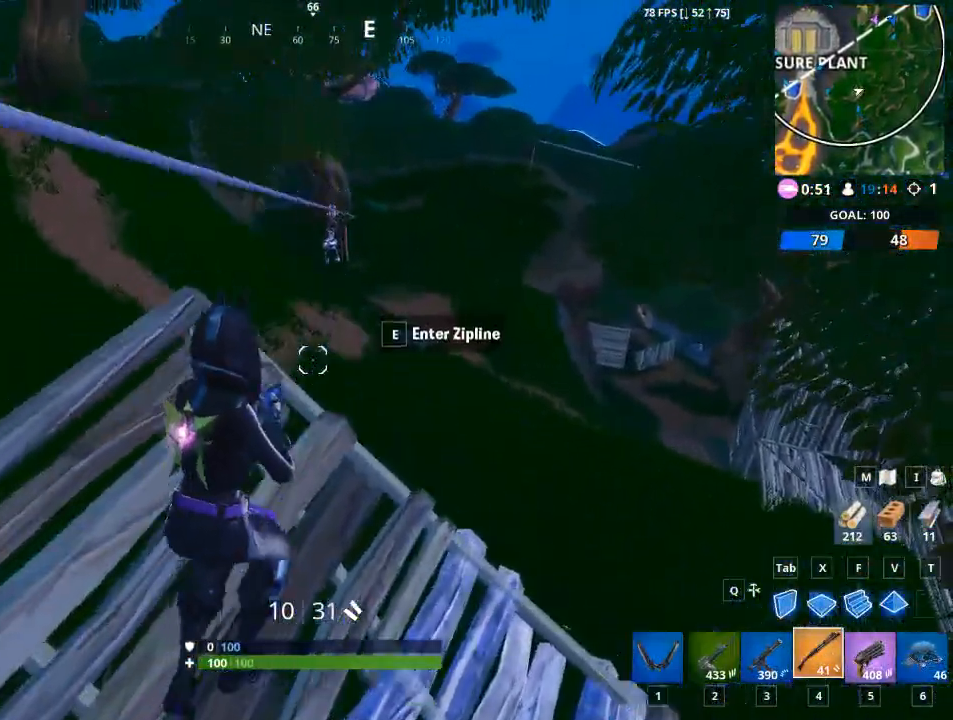
{"keys": ["d"], "mouse": ["left"], "mouse_move": "left", "events": [[117, "a", "up"], [117, "space", "up"], [500, "d", "down"], [500, "mouse_left", "down"], [500, "w", "up"]]}
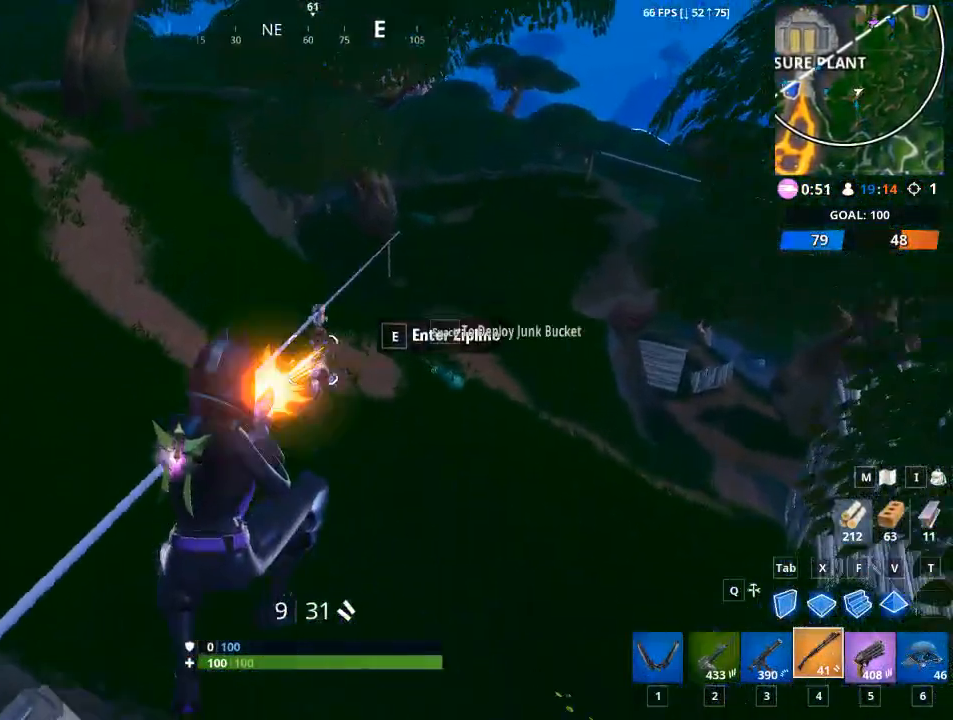
{"keys": ["d"], "mouse": [], "mouse_move": "up-left", "events": [[101, "mouse_right", "down"], [134, "mouse_right", "up"], [184, "mouse_left", "up"]]}
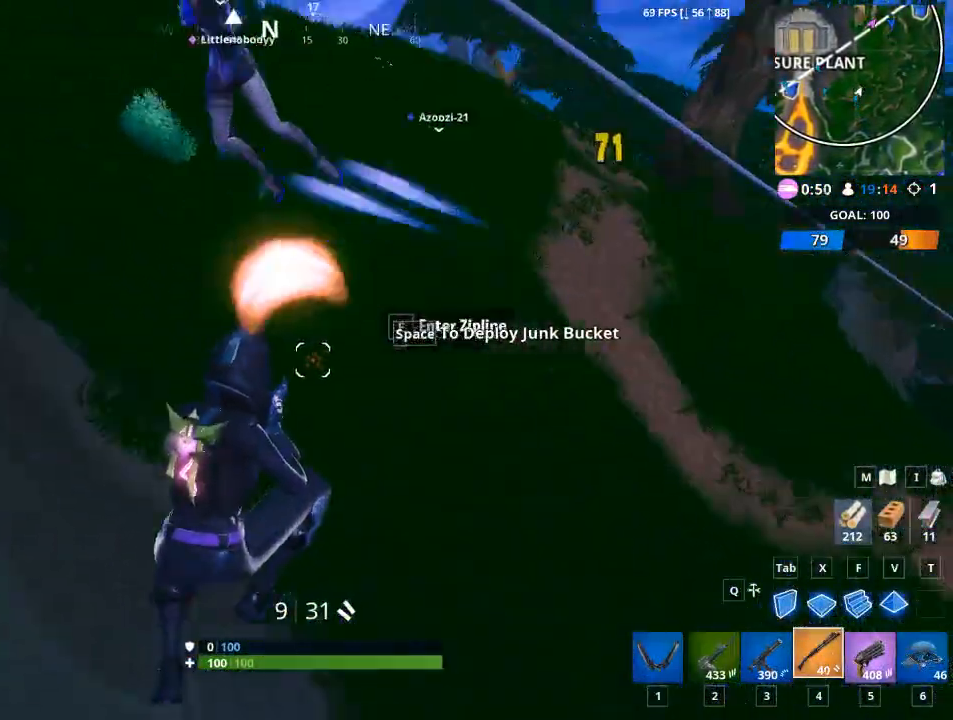
{"keys": ["d"], "mouse": [], "mouse_move": "left", "events": [[17, "mouse_left", "down"], [200, "mouse_left", "up"], [300, "space", "down"], [434, "space", "up"]]}
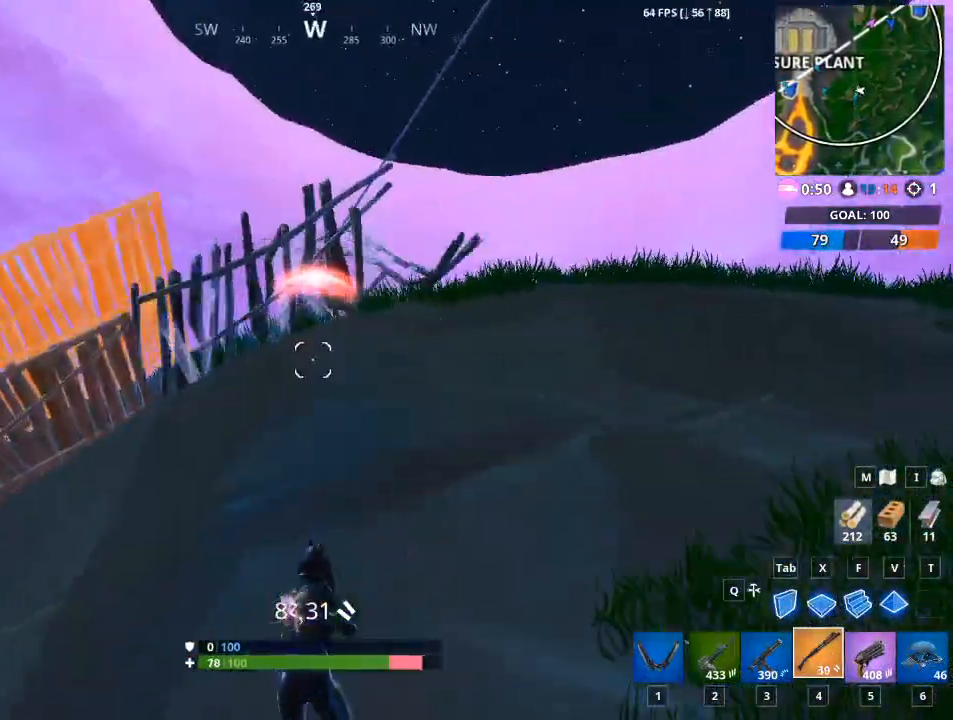
{"keys": ["d"], "mouse": [], "mouse_move": "still", "events": [[317, "space", "down"], [501, "space", "up"]]}
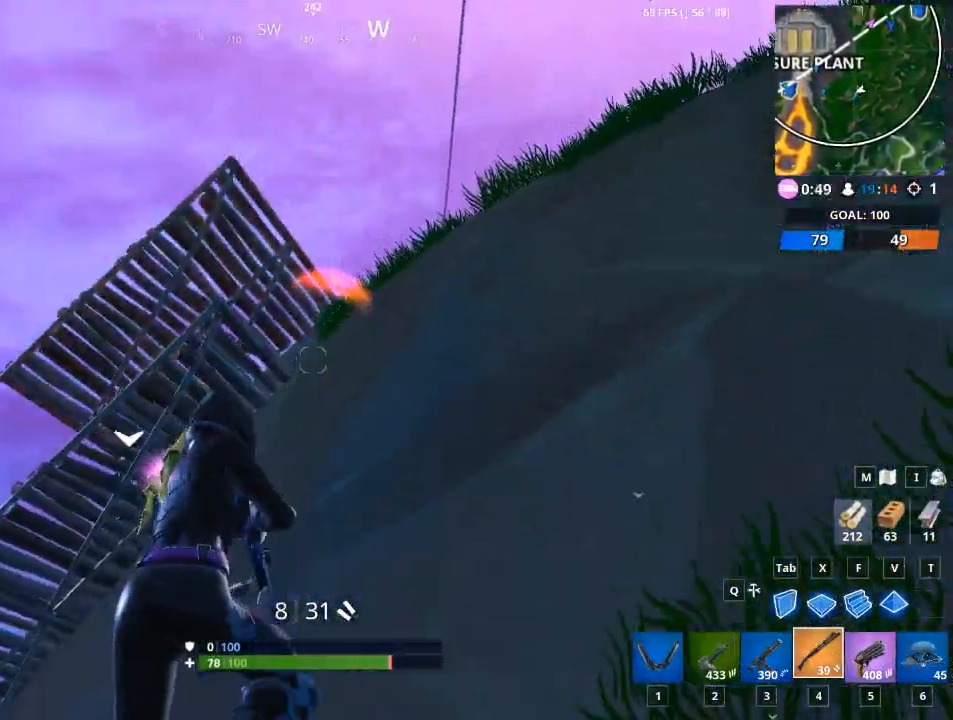
{"keys": ["d"], "mouse": [], "mouse_move": "still", "events": []}
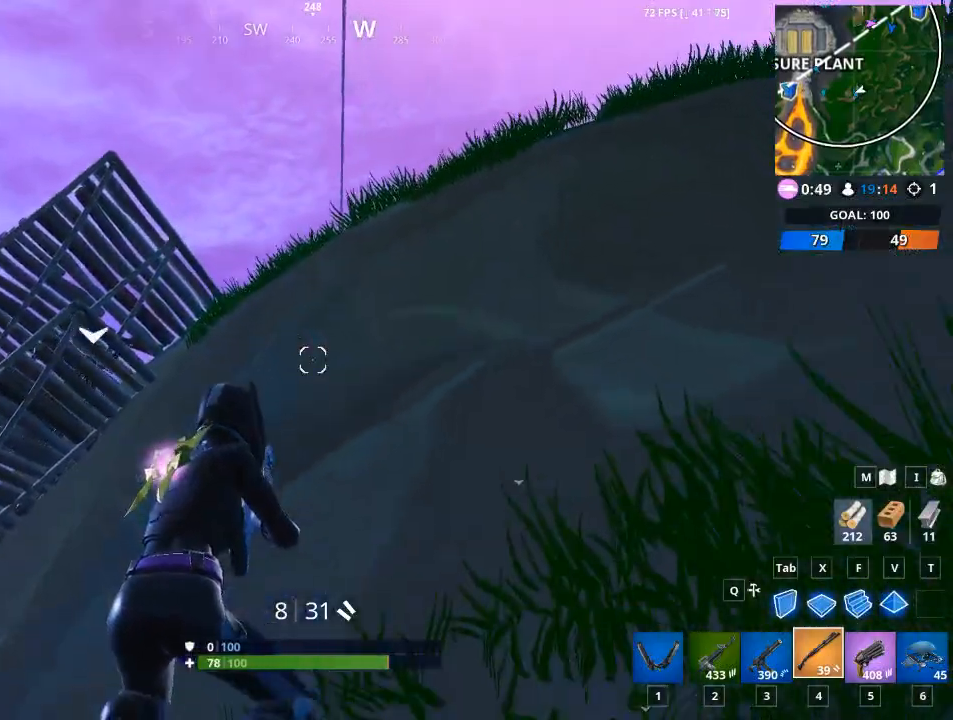
{"keys": ["a"], "mouse": [], "mouse_move": "down-left", "events": [[384, "a", "down"], [434, "d", "up"]]}
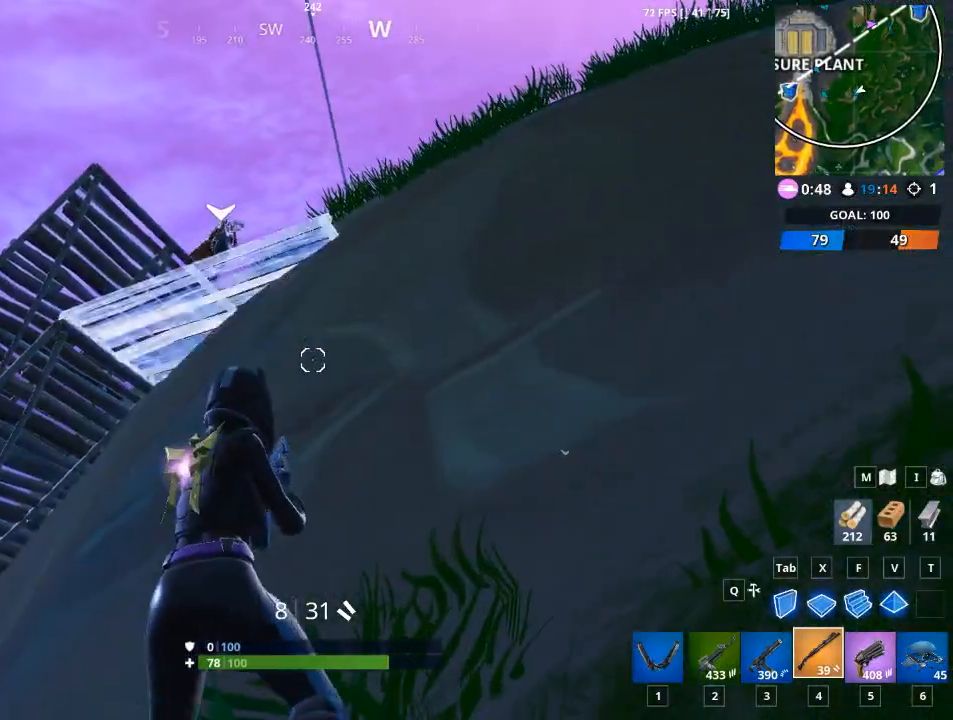
{"keys": ["a", "s"], "mouse": [], "mouse_move": "right", "events": [[167, "space", "down"], [350, "space", "up"], [400, "s", "down"]]}
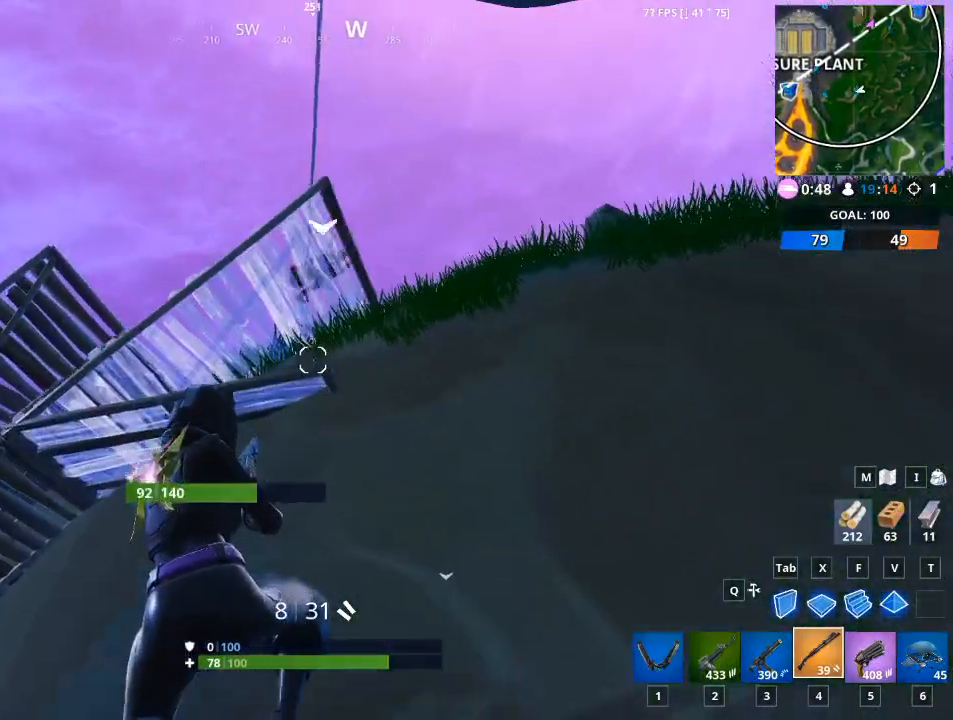
{"keys": ["d", "s"], "mouse": [], "mouse_move": "right", "events": [[418, "a", "up"], [468, "d", "down"]]}
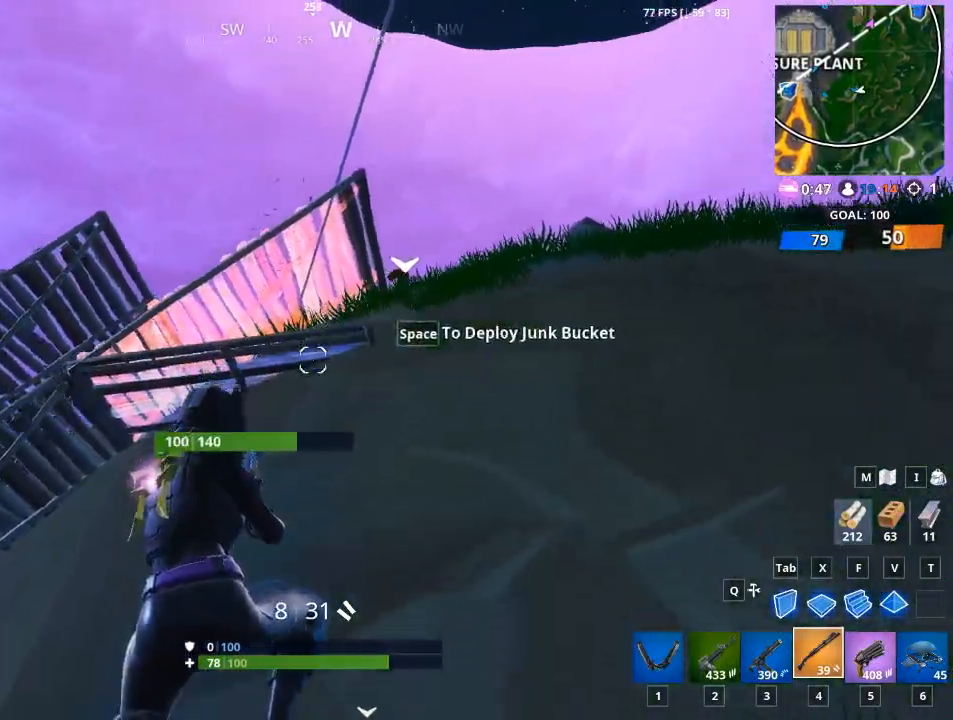
{"keys": ["d"], "mouse": [], "mouse_move": "still", "events": [[200, "s", "up"]]}
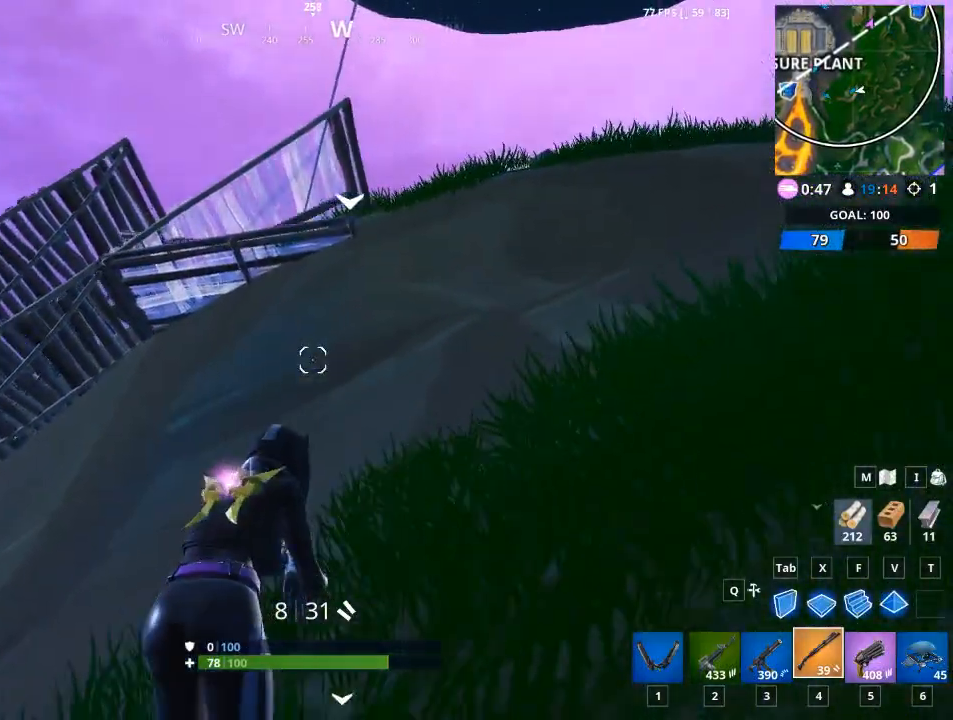
{"keys": ["d"], "mouse": [], "mouse_move": "still", "events": []}
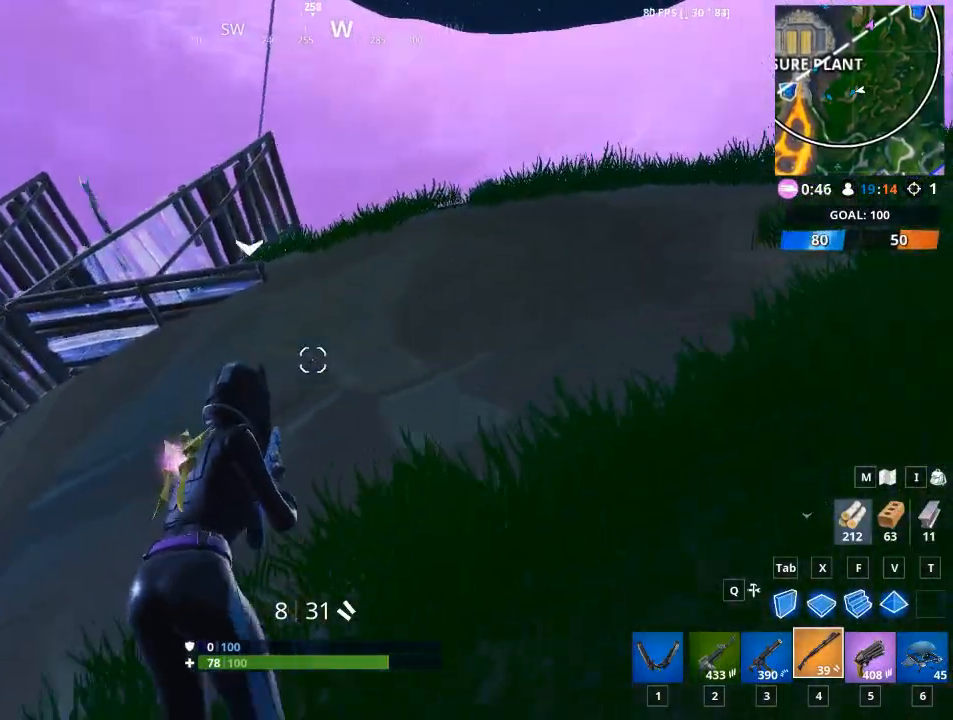
{"keys": ["w"], "mouse": [], "mouse_move": "down-right", "events": [[133, "space", "down"], [267, "w", "down"], [317, "space", "up"], [417, "d", "up"]]}
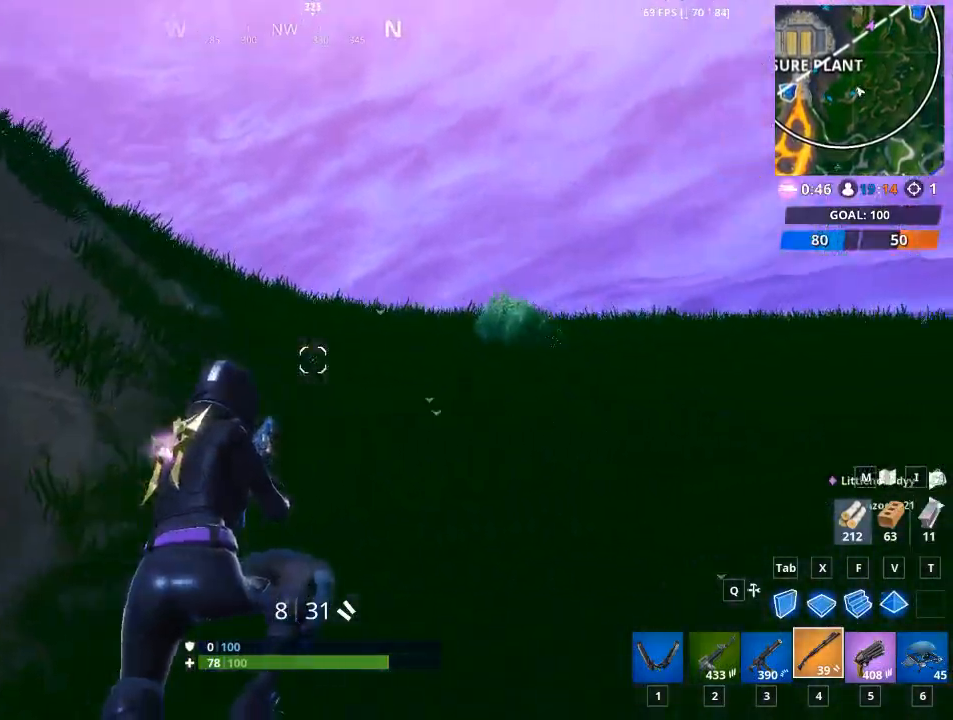
{"keys": ["w"], "mouse": [], "mouse_move": "still", "events": []}
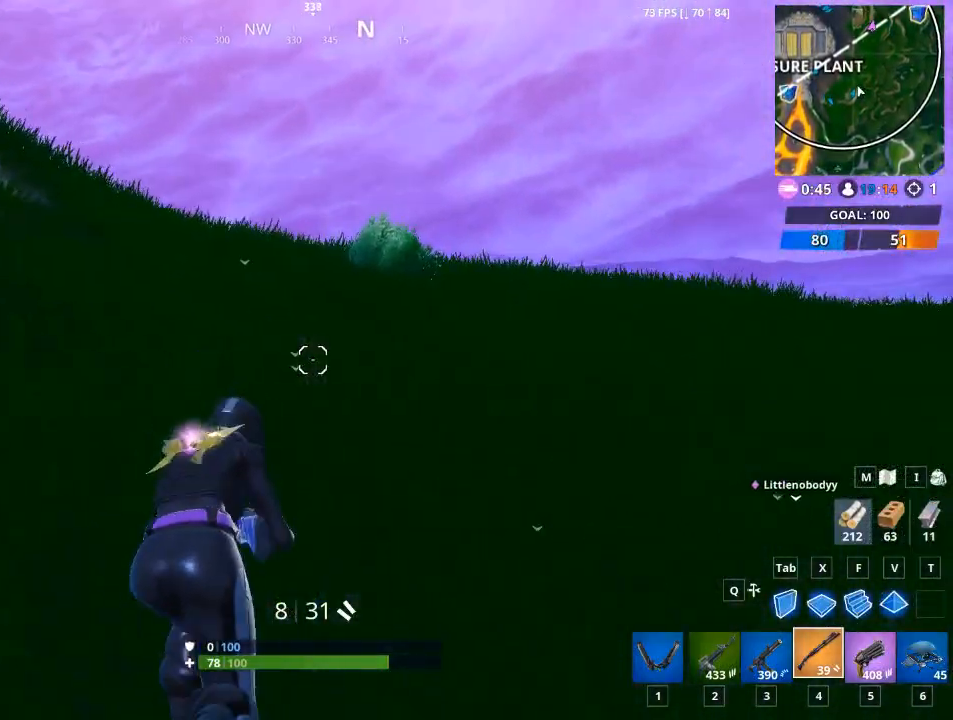
{"keys": ["a", "w"], "mouse": [], "mouse_move": "still", "events": [[33, "5", "down"], [167, "5", "up"], [450, "a", "down"]]}
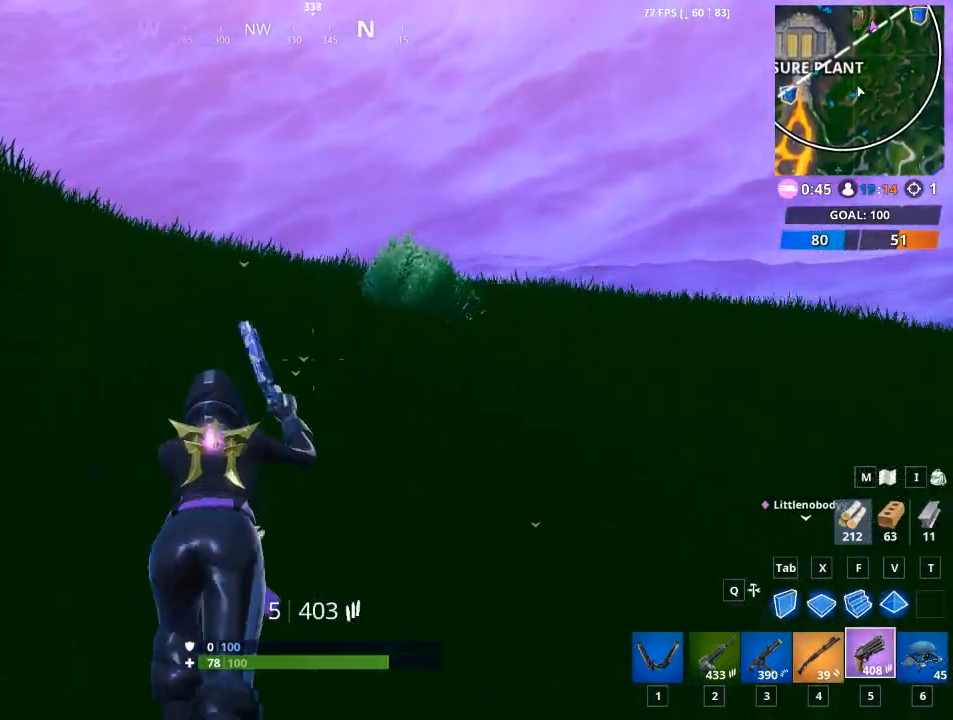
{"keys": ["a", "w"], "mouse": [], "mouse_move": "still", "events": [[267, "r", "down"], [267, "space", "down"], [468, "r", "up"], [468, "space", "up"]]}